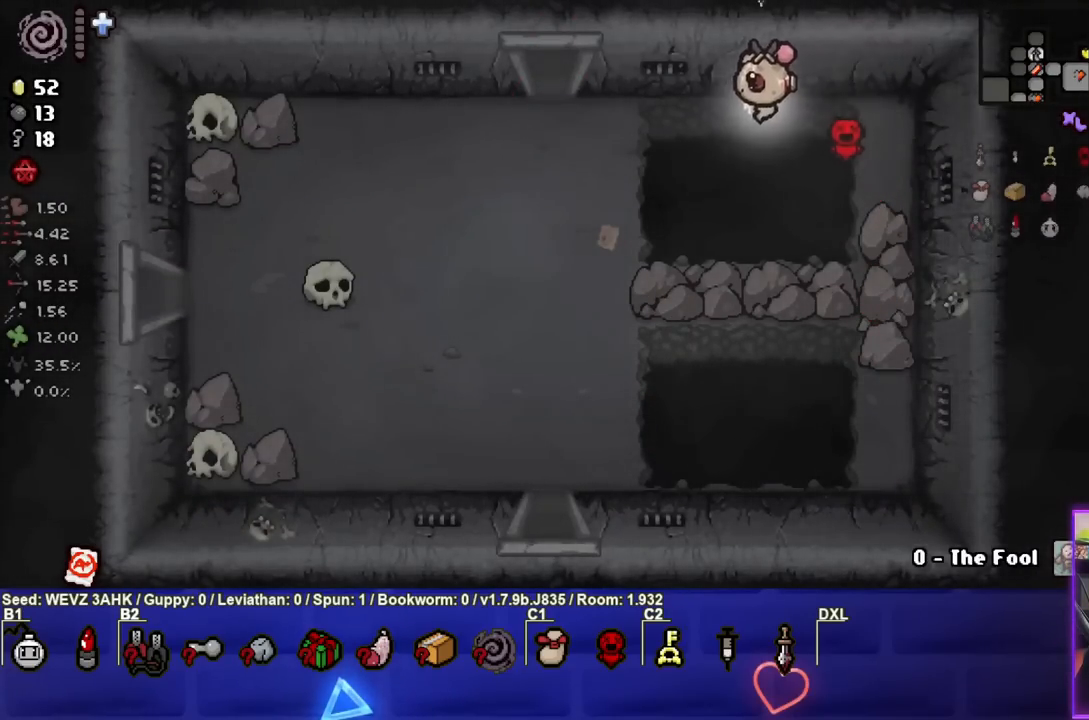
Gameplay with a controller (PlayStation layout); each line is a JSON object with the inputs held at the frame after it. "events" lists button and stick changes between this image and that frame as [ms after this image, input, new state], when the widget could be followed in between.
{"buttons": [], "left_stick": "up-left", "right_stick": "center", "events": [[317, "left_stick", "up-left"]]}
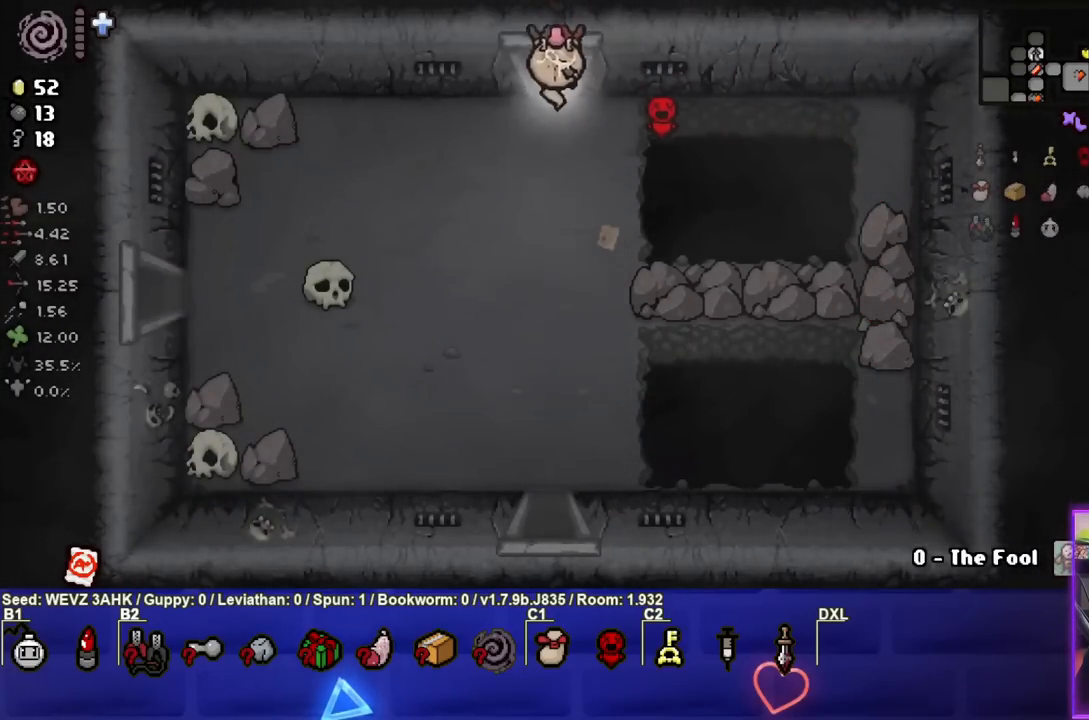
{"buttons": ["TRIANGLE"], "left_stick": "center", "right_stick": "center", "events": [[300, "left_stick", "center"], [317, "TRIANGLE", "down"]]}
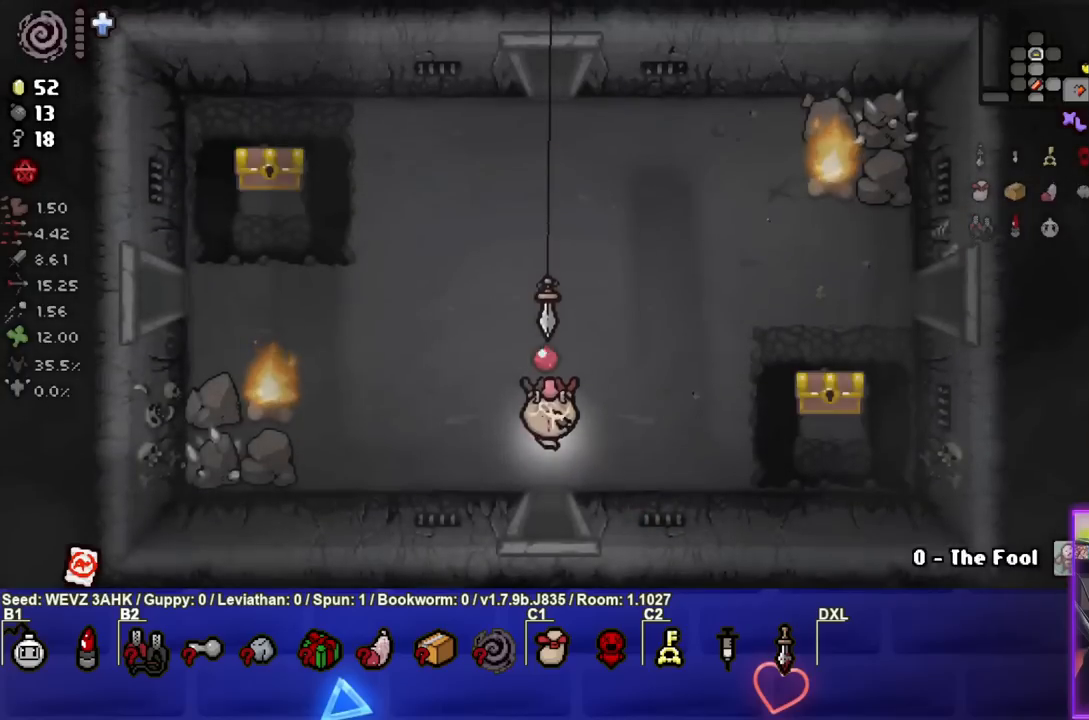
{"buttons": [], "left_stick": "right", "right_stick": "center", "events": [[233, "TRIANGLE", "up"], [267, "left_stick", "up-left"], [483, "left_stick", "right"]]}
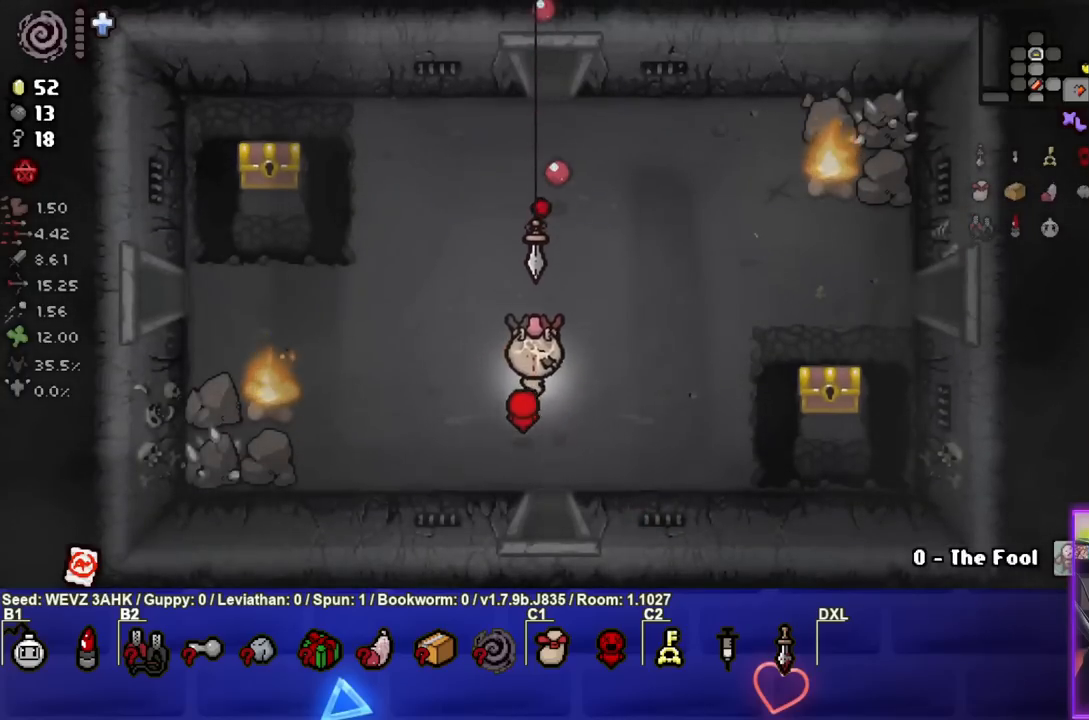
{"buttons": [], "left_stick": "right", "right_stick": "center", "events": []}
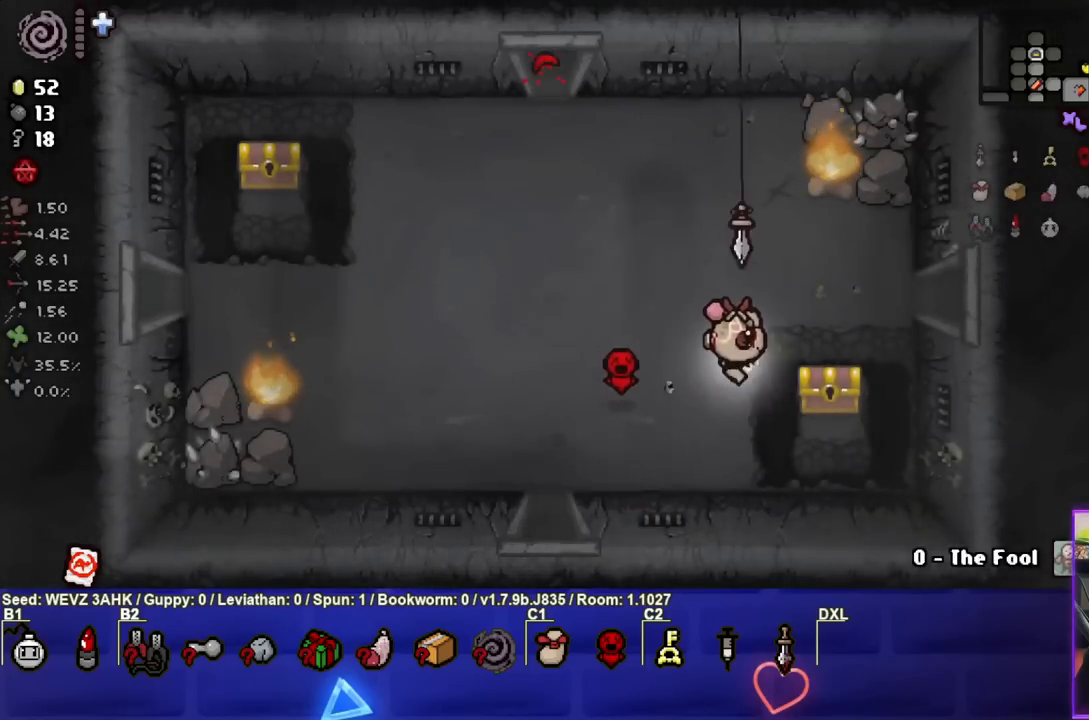
{"buttons": [], "left_stick": "center", "right_stick": "center", "events": [[150, "left_stick", "down-left"], [317, "left_stick", "center"]]}
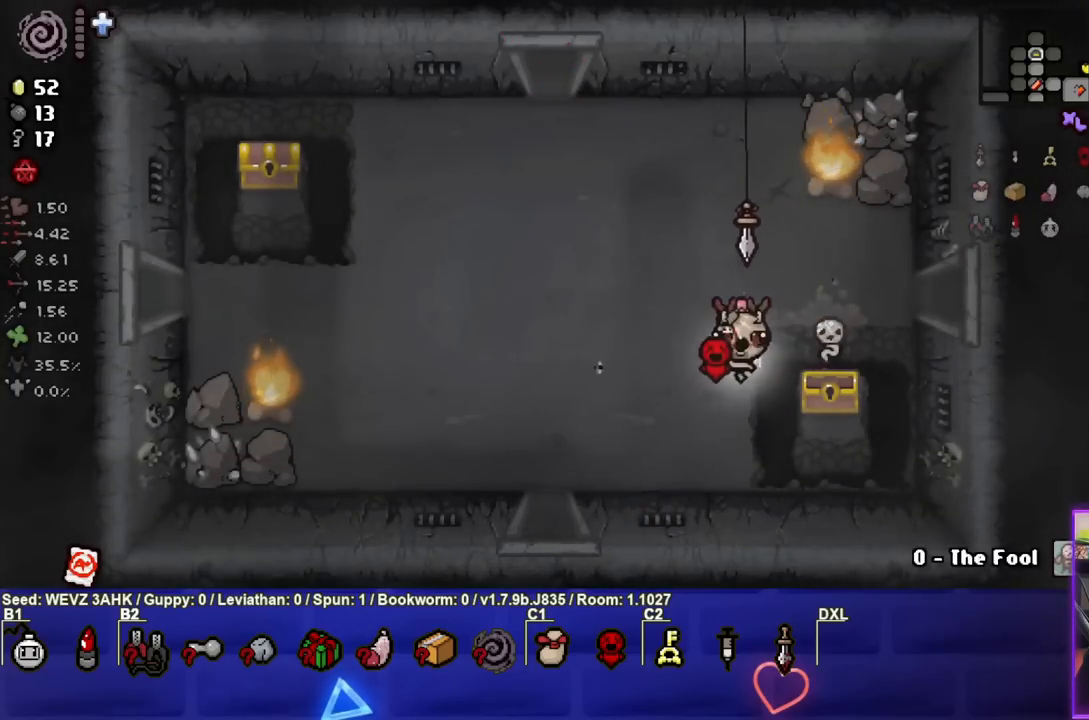
{"buttons": [], "left_stick": "up-left", "right_stick": "center", "events": [[50, "left_stick", "right"], [317, "left_stick", "center"], [367, "left_stick", "up-left"]]}
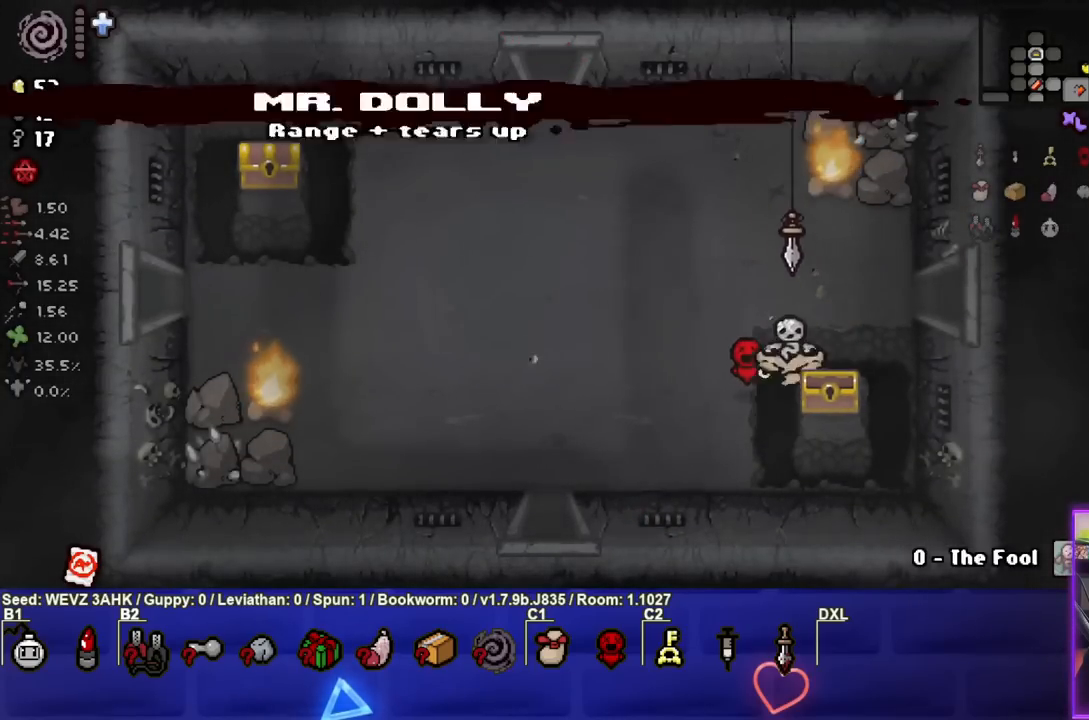
{"buttons": [], "left_stick": "up-left", "right_stick": "center", "events": []}
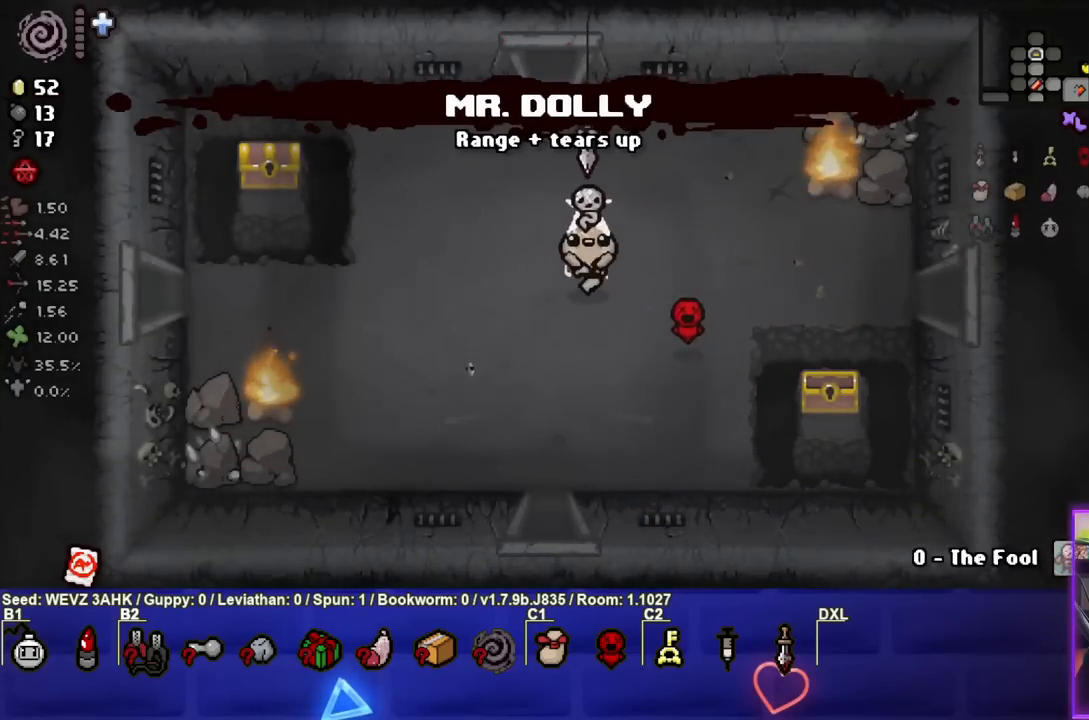
{"buttons": [], "left_stick": "left", "right_stick": "center", "events": [[333, "left_stick", "center"], [483, "left_stick", "left"]]}
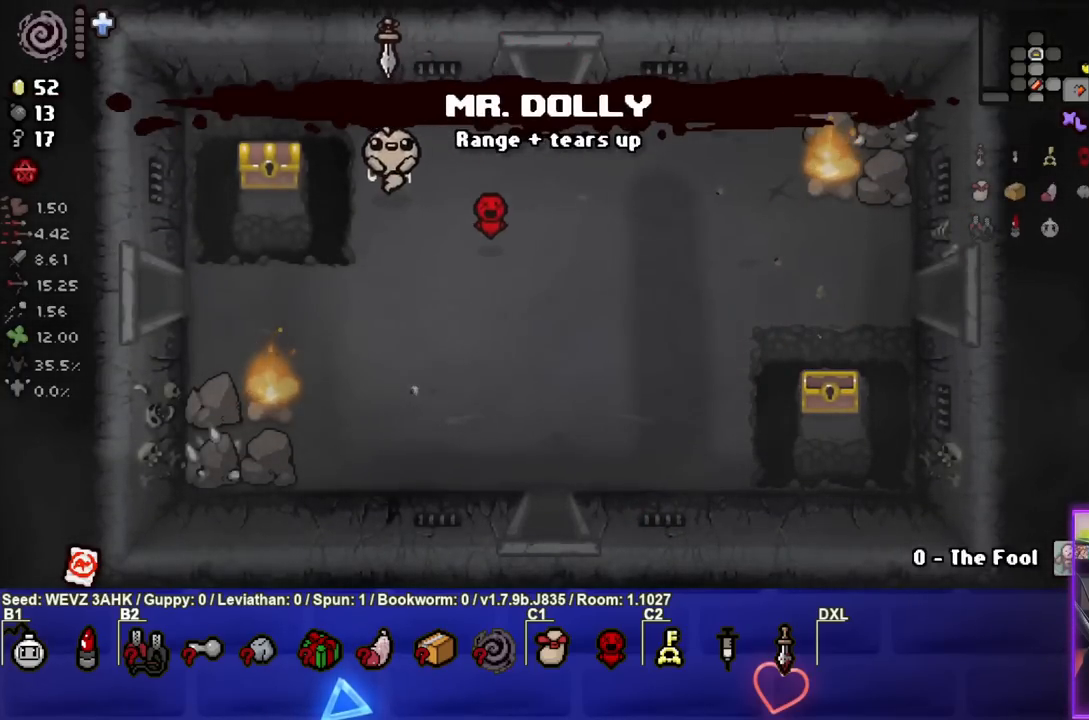
{"buttons": [], "left_stick": "right", "right_stick": "center", "events": [[300, "left_stick", "center"], [367, "left_stick", "right"]]}
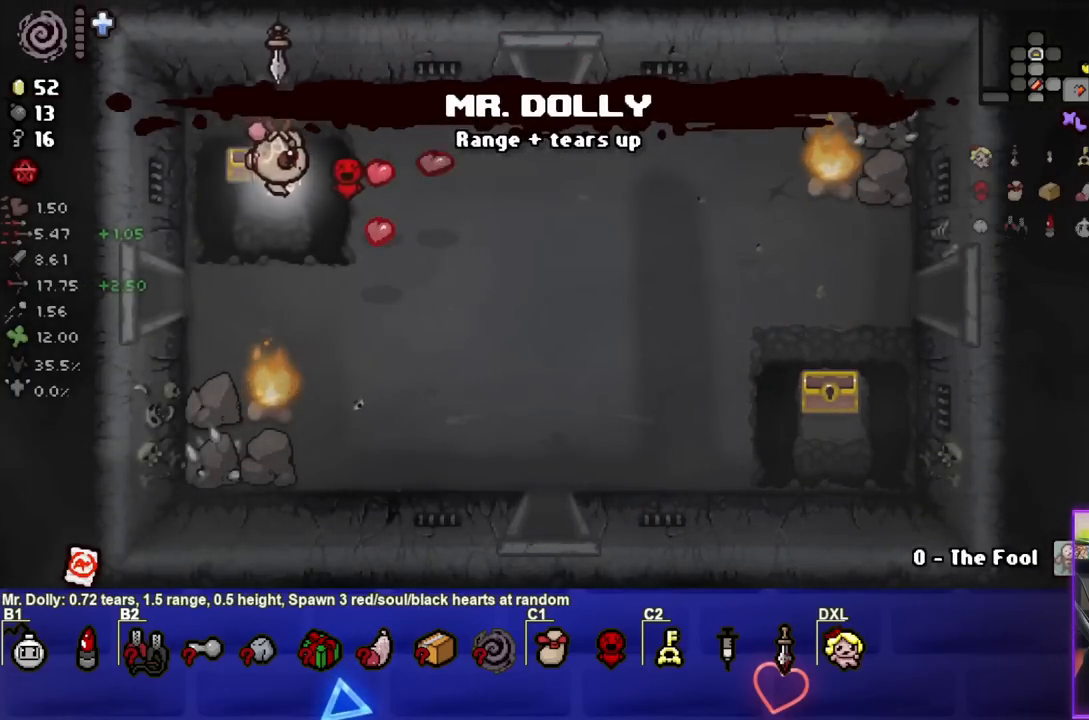
{"buttons": [], "left_stick": "left", "right_stick": "center", "events": [[83, "left_stick", "center"], [333, "left_stick", "left"]]}
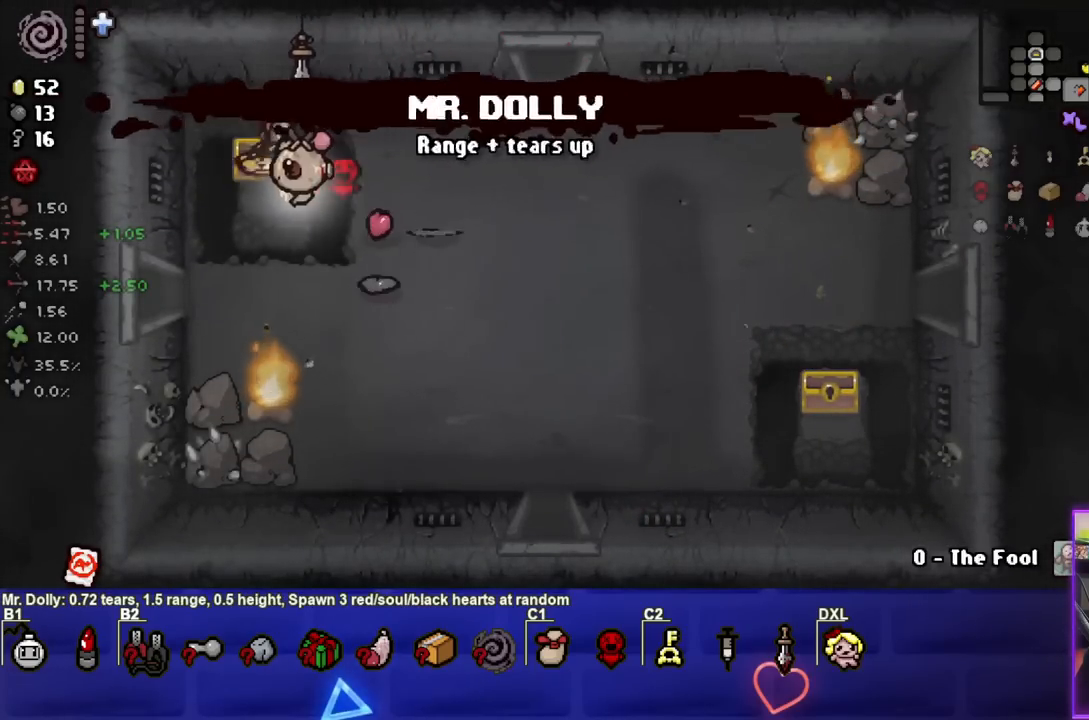
{"buttons": [], "left_stick": "down-right", "right_stick": "center", "events": [[67, "left_stick", "up"], [150, "left_stick", "up-right"], [250, "left_stick", "right"], [433, "left_stick", "down-right"]]}
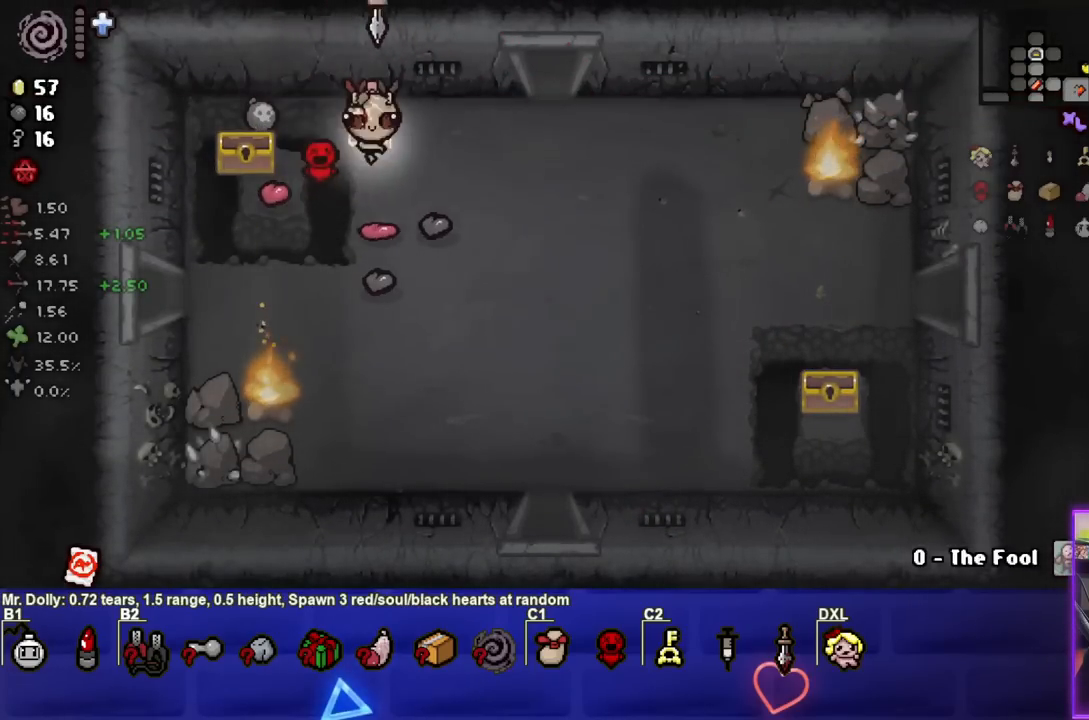
{"buttons": [], "left_stick": "down-left", "right_stick": "center", "events": [[133, "left_stick", "center"], [250, "left_stick", "down-right"], [400, "left_stick", "down-left"]]}
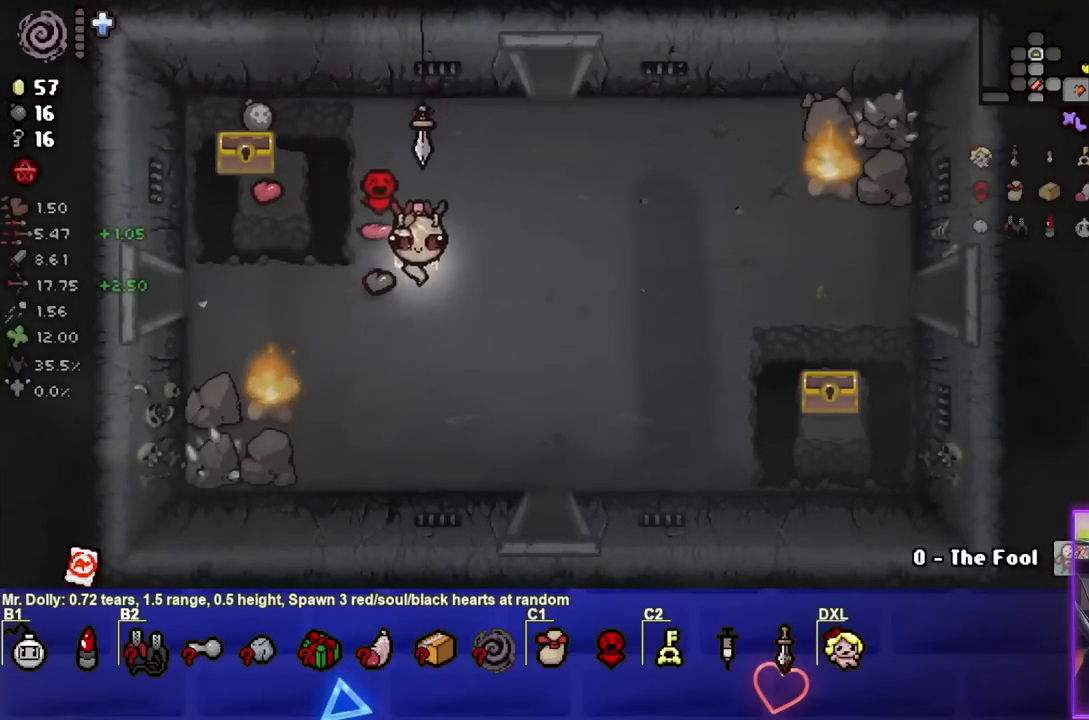
{"buttons": [], "left_stick": "up-left", "right_stick": "center", "events": [[133, "left_stick", "up-left"]]}
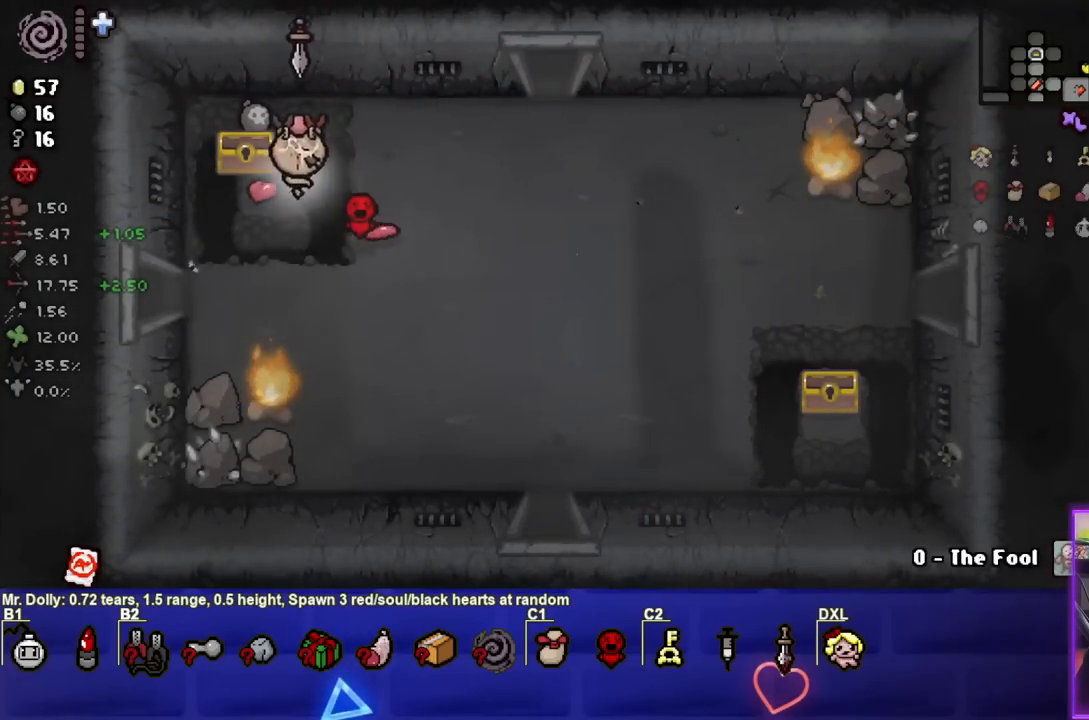
{"buttons": [], "left_stick": "right", "right_stick": "center", "events": [[117, "left_stick", "center"], [167, "left_stick", "right"]]}
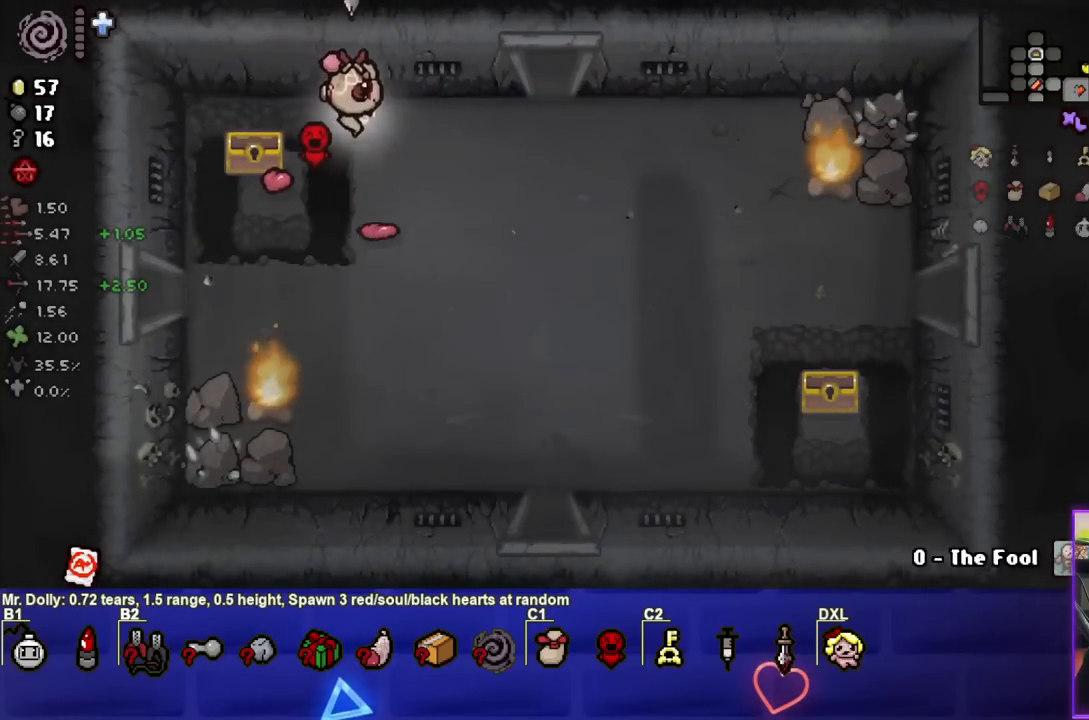
{"buttons": [], "left_stick": "up", "right_stick": "center", "events": [[217, "left_stick", "up-right"], [433, "left_stick", "up"]]}
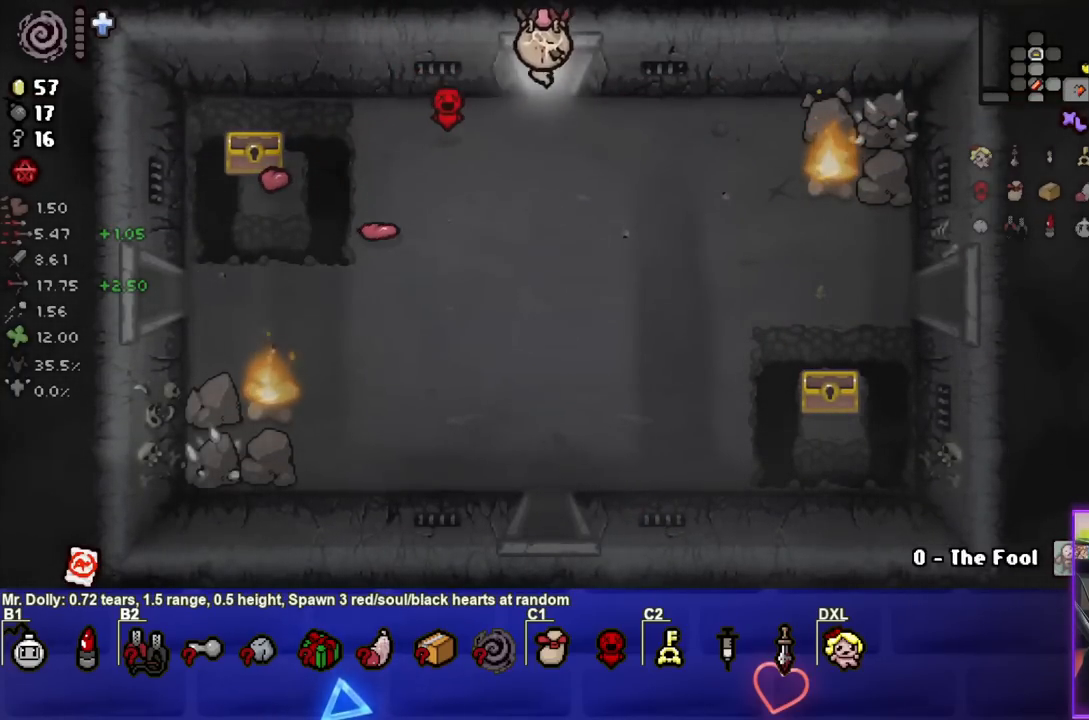
{"buttons": ["TRIANGLE"], "left_stick": "center", "right_stick": "center", "events": [[233, "left_stick", "center"], [283, "TRIANGLE", "down"]]}
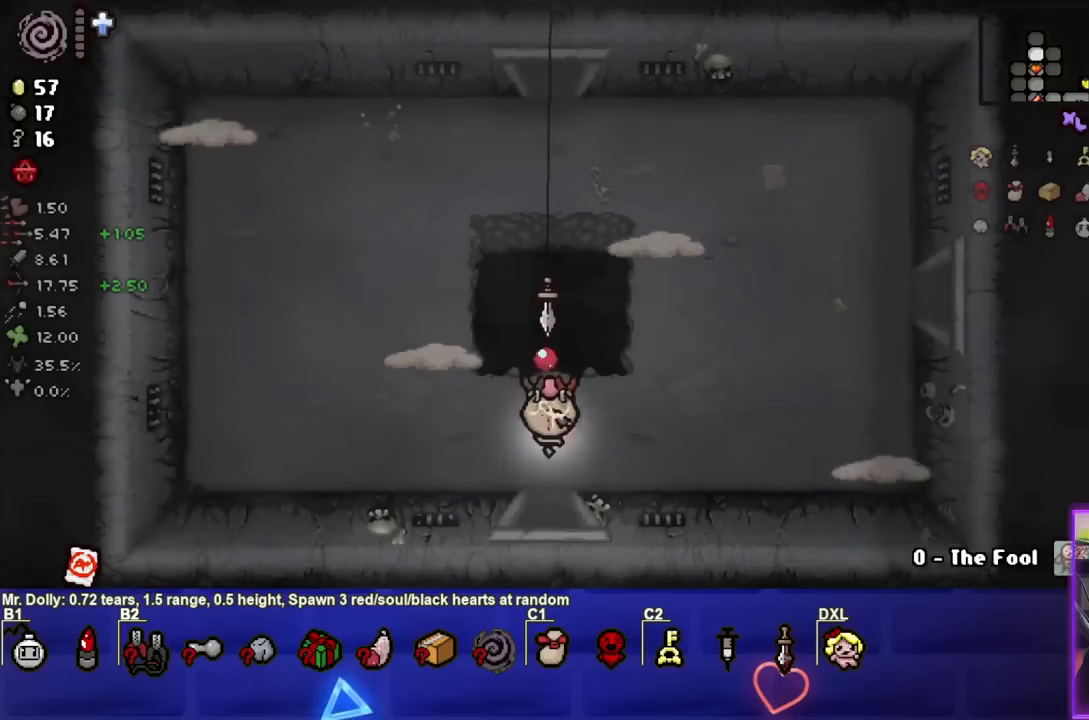
{"buttons": ["TRIANGLE"], "left_stick": "left", "right_stick": "center", "events": [[267, "left_stick", "left"], [300, "TRIANGLE", "up"], [467, "TRIANGLE", "down"]]}
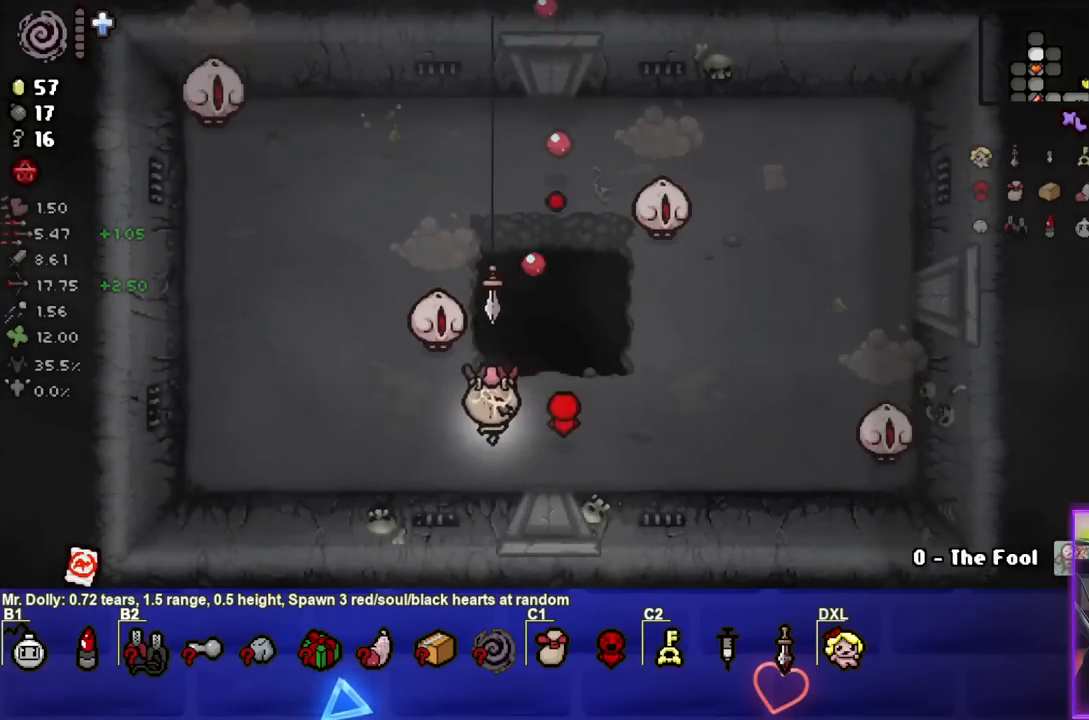
{"buttons": [], "left_stick": "up", "right_stick": "center", "events": [[67, "left_stick", "center"], [133, "left_stick", "right"], [383, "left_stick", "up"], [400, "TRIANGLE", "up"]]}
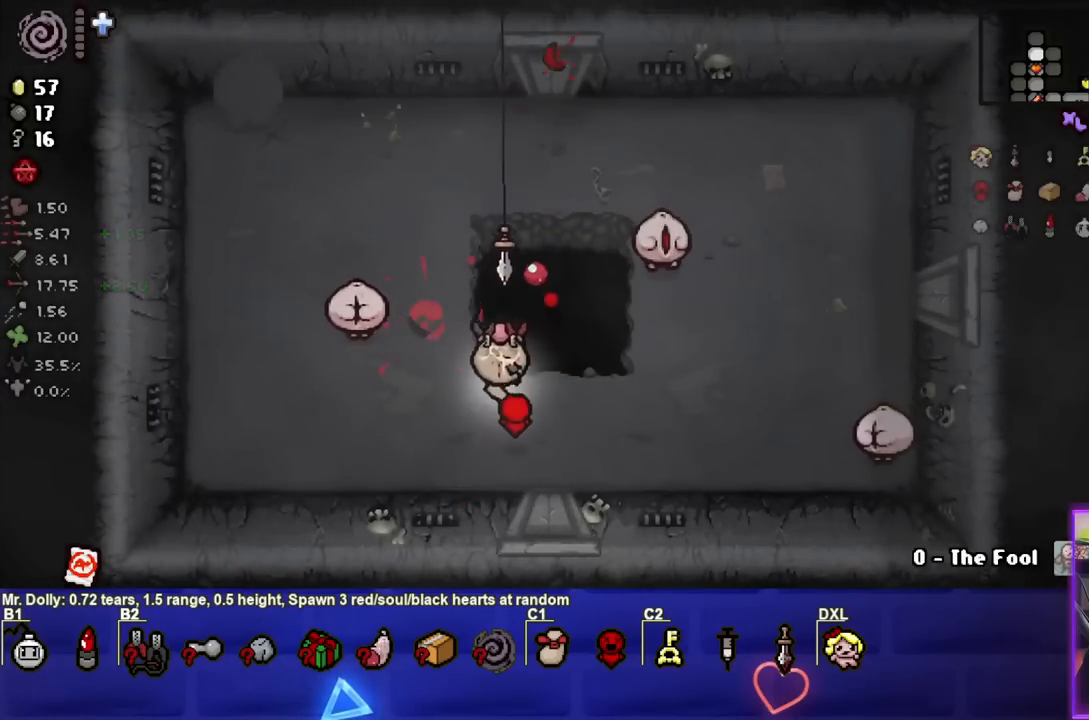
{"buttons": [], "left_stick": "right", "right_stick": "center", "events": [[133, "CIRCLE", "down"], [300, "left_stick", "up-right"], [383, "CIRCLE", "up"], [483, "left_stick", "right"]]}
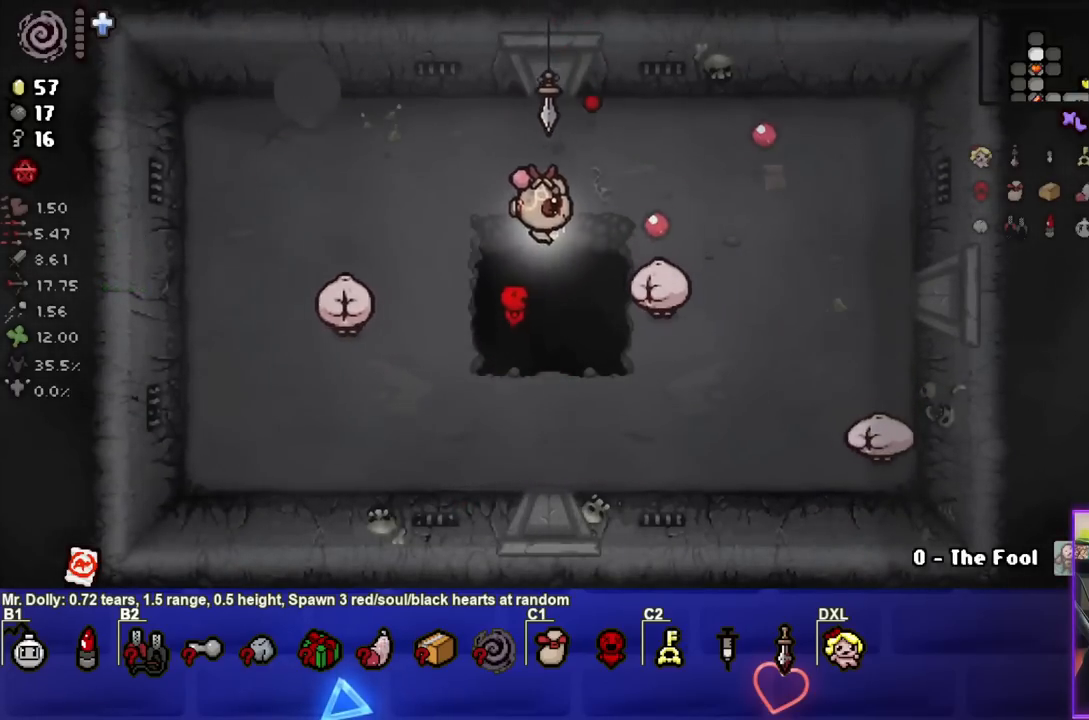
{"buttons": ["CROSS"], "left_stick": "right", "right_stick": "center", "events": [[33, "CROSS", "down"], [183, "left_stick", "center"], [400, "left_stick", "right"]]}
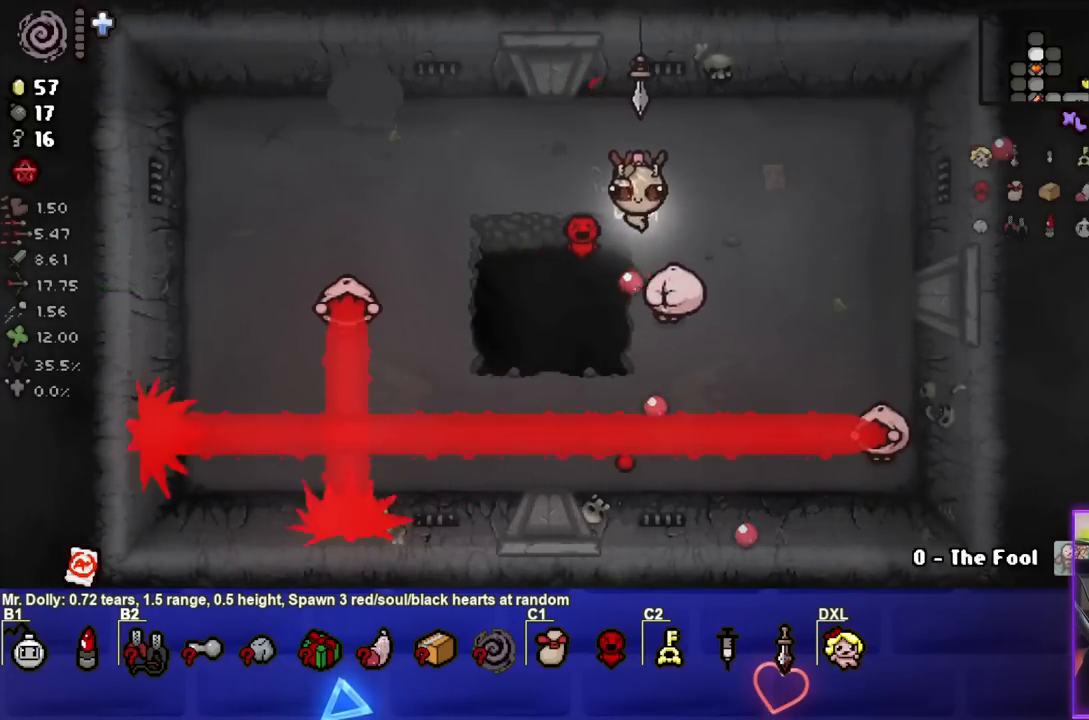
{"buttons": ["CROSS"], "left_stick": "center", "right_stick": "center", "events": [[50, "left_stick", "center"], [350, "left_stick", "down-right"], [500, "left_stick", "center"]]}
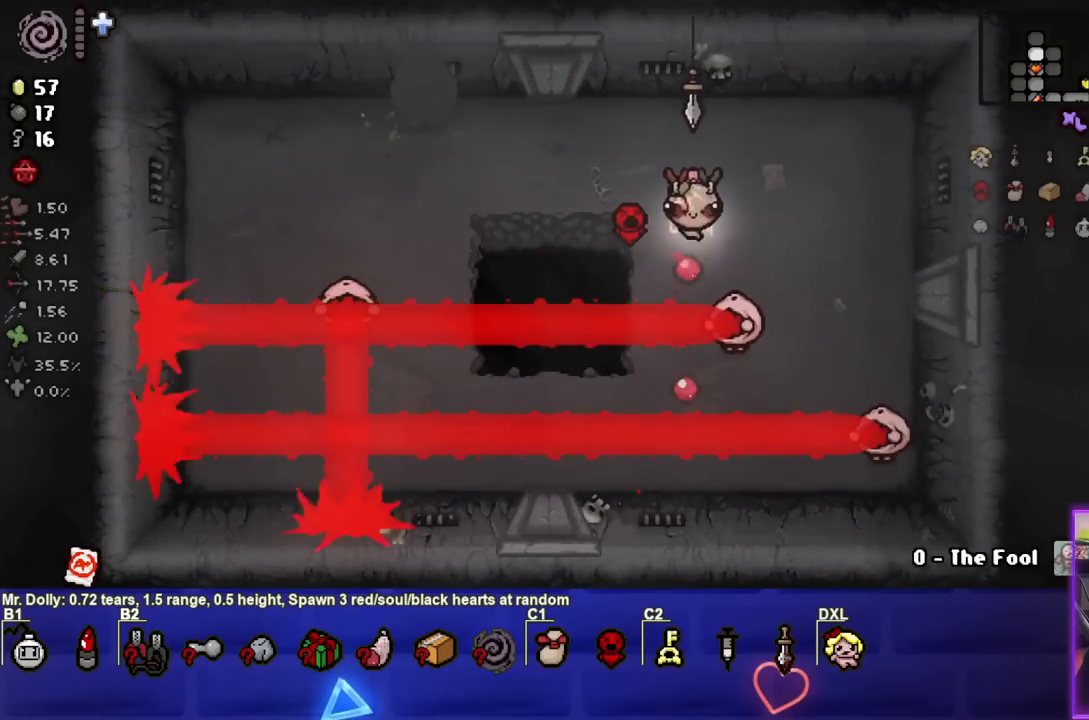
{"buttons": ["CROSS"], "left_stick": "down-right", "right_stick": "center", "events": [[100, "left_stick", "right"], [283, "left_stick", "down-right"]]}
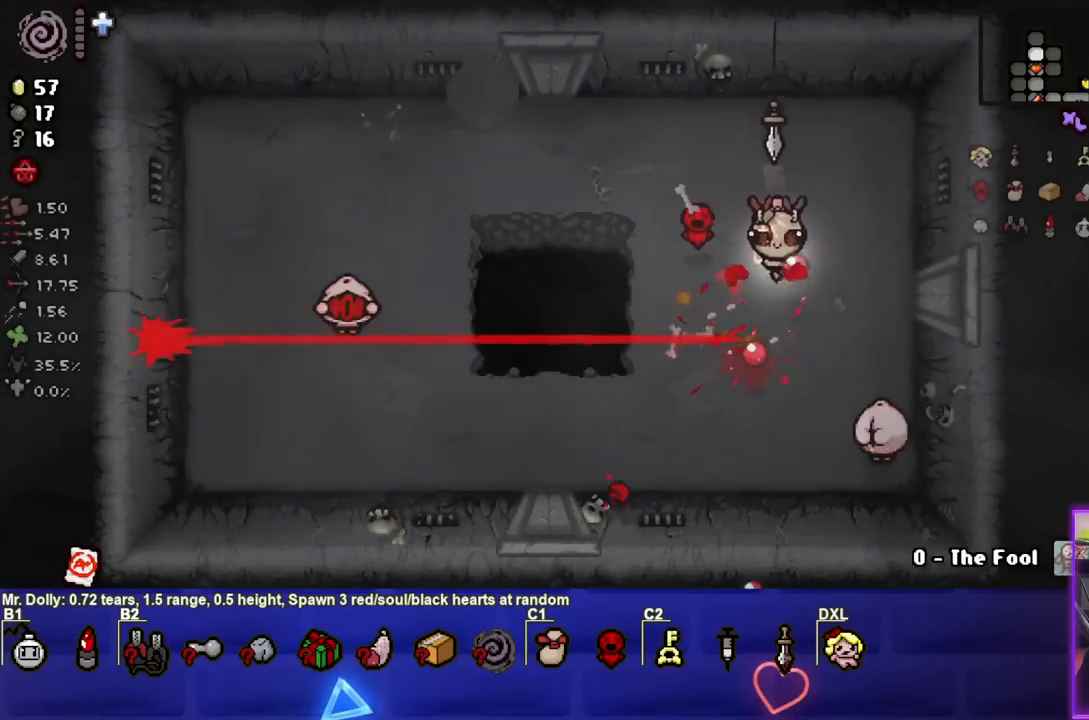
{"buttons": ["CROSS"], "left_stick": "center", "right_stick": "center", "events": [[200, "left_stick", "center"], [333, "left_stick", "down-left"], [467, "left_stick", "center"]]}
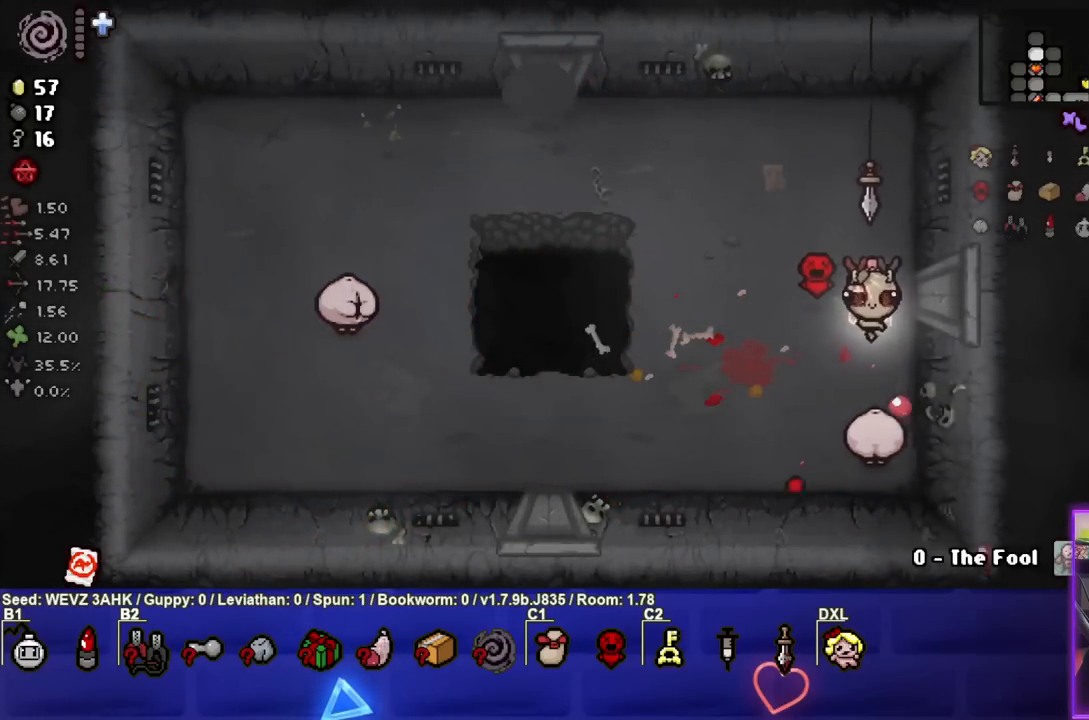
{"buttons": ["CIRCLE"], "left_stick": "down-left", "right_stick": "center", "events": [[50, "left_stick", "left"], [183, "left_stick", "down-left"], [200, "CROSS", "up"], [483, "CIRCLE", "down"]]}
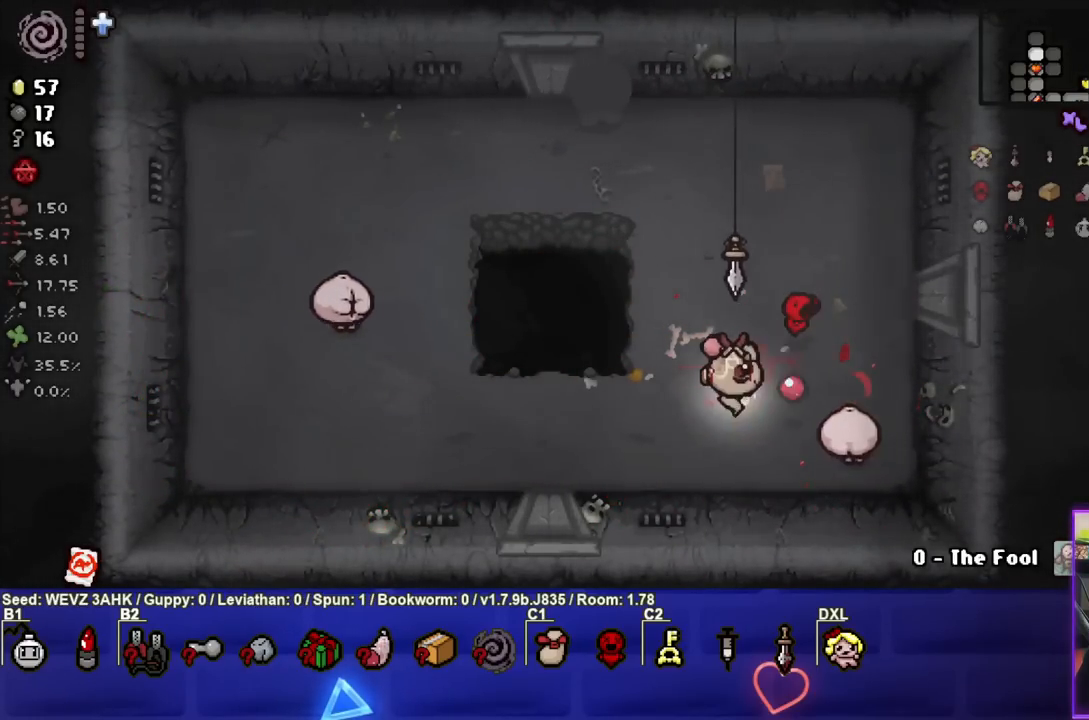
{"buttons": [], "left_stick": "left", "right_stick": "center", "events": [[33, "left_stick", "center"], [117, "left_stick", "left"], [267, "CIRCLE", "up"]]}
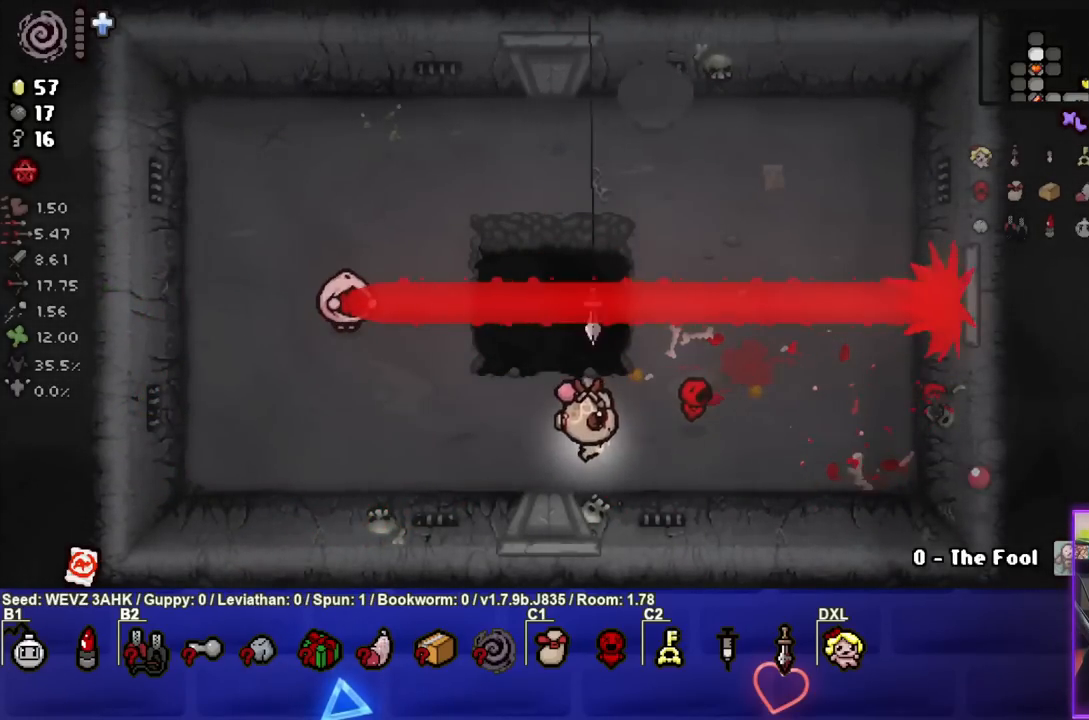
{"buttons": ["TRIANGLE"], "left_stick": "left", "right_stick": "center", "events": [[267, "TRIANGLE", "down"], [317, "left_stick", "center"], [500, "left_stick", "left"]]}
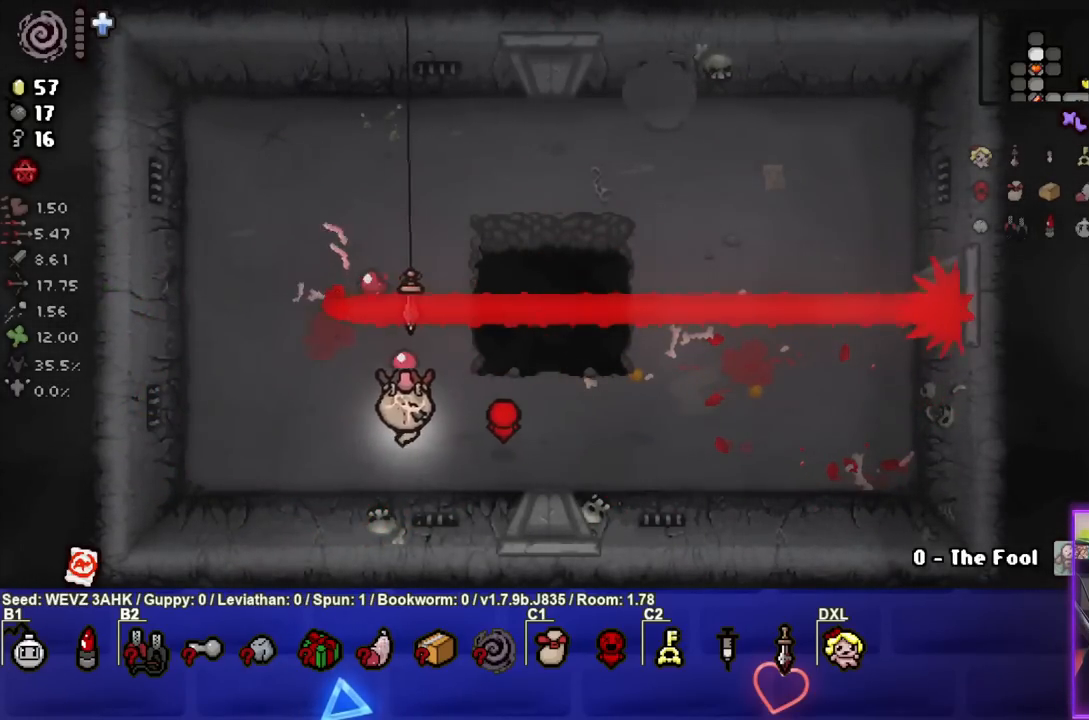
{"buttons": [], "left_stick": "up-left", "right_stick": "center", "events": [[400, "TRIANGLE", "up"], [400, "left_stick", "up-left"]]}
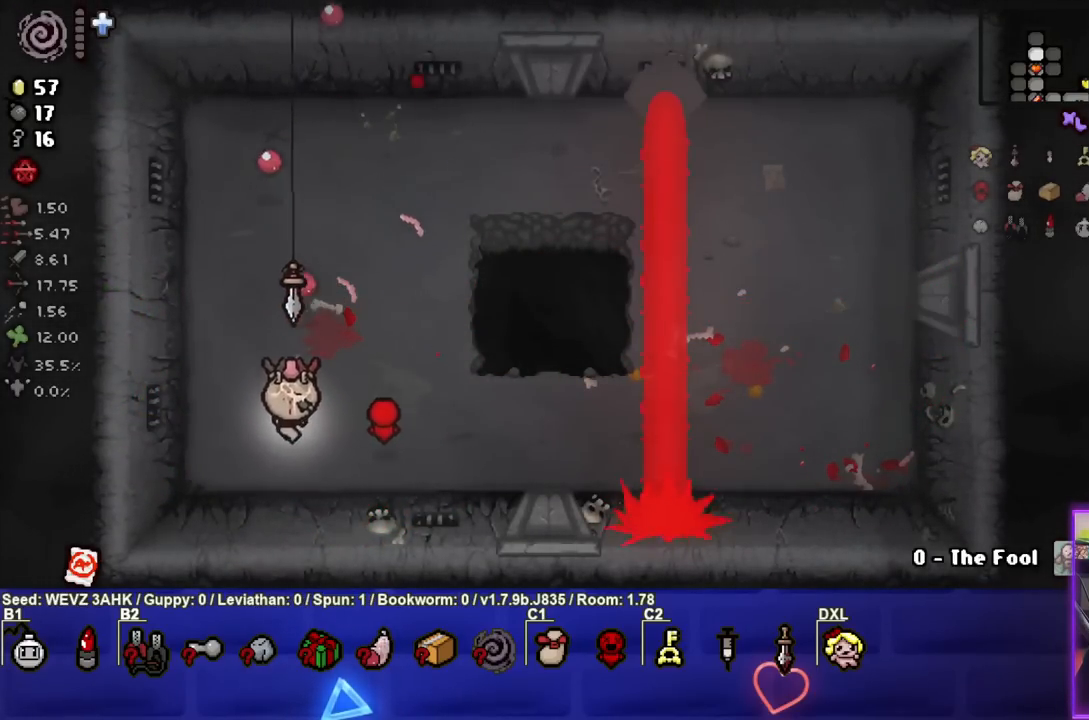
{"buttons": ["CIRCLE"], "left_stick": "up-right", "right_stick": "center", "events": [[17, "left_stick", "up"], [150, "CIRCLE", "down"], [250, "left_stick", "up-right"]]}
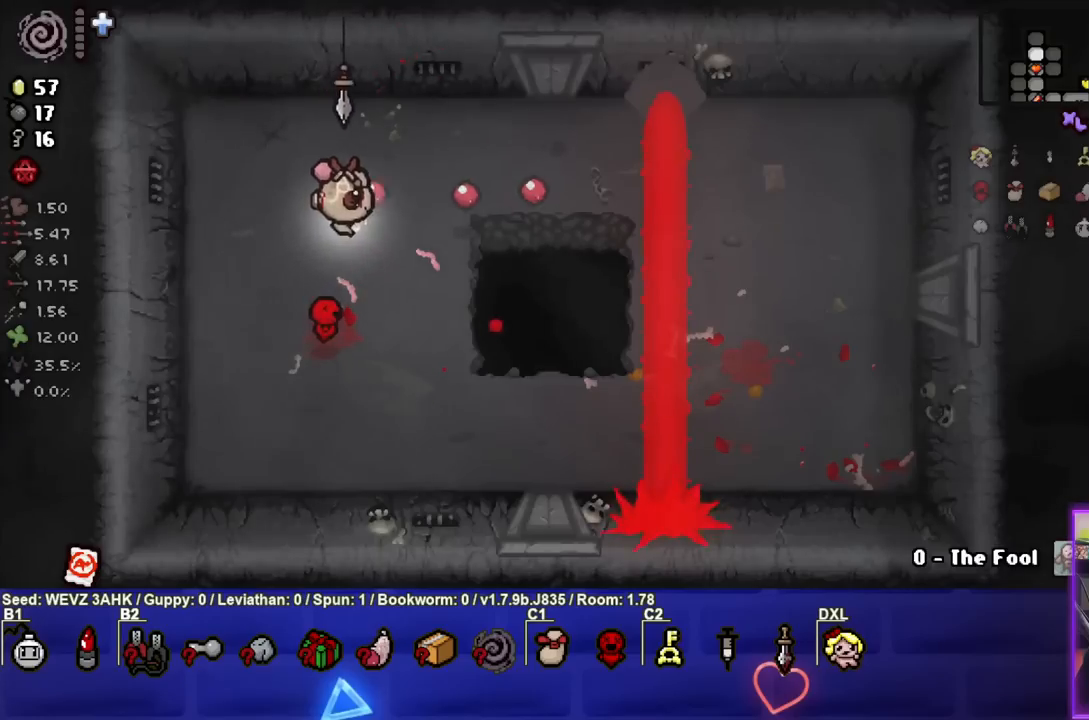
{"buttons": ["CIRCLE"], "left_stick": "center", "right_stick": "center", "events": [[400, "left_stick", "center"]]}
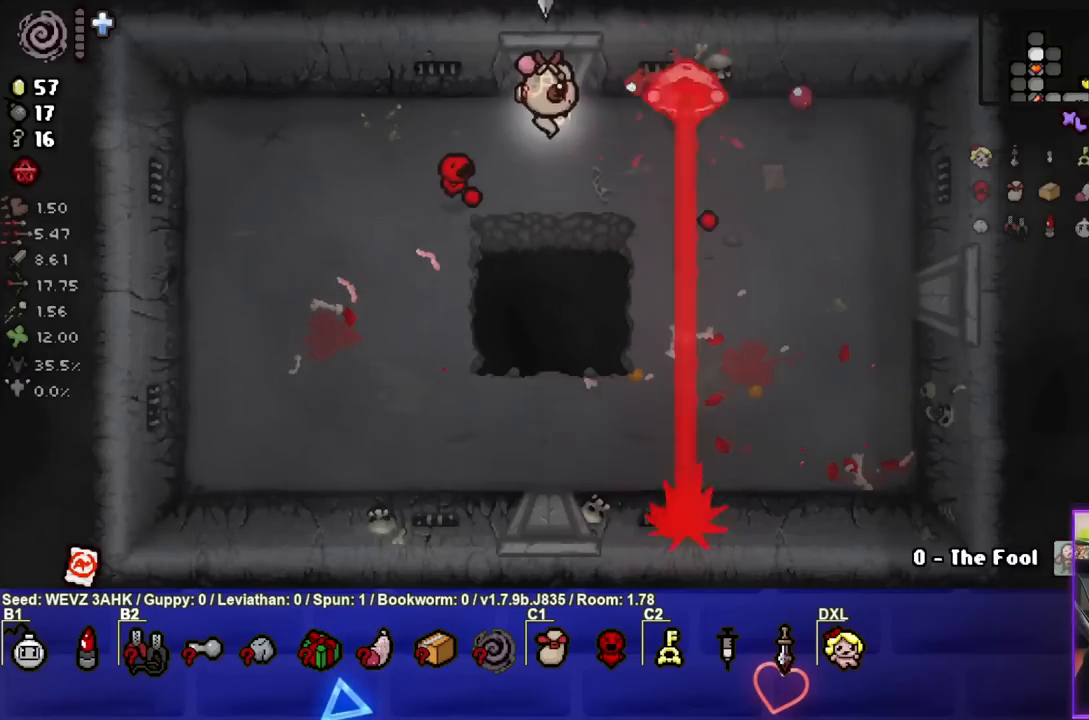
{"buttons": ["CIRCLE"], "left_stick": "right", "right_stick": "center", "events": [[83, "left_stick", "left"], [217, "left_stick", "center"], [300, "left_stick", "right"]]}